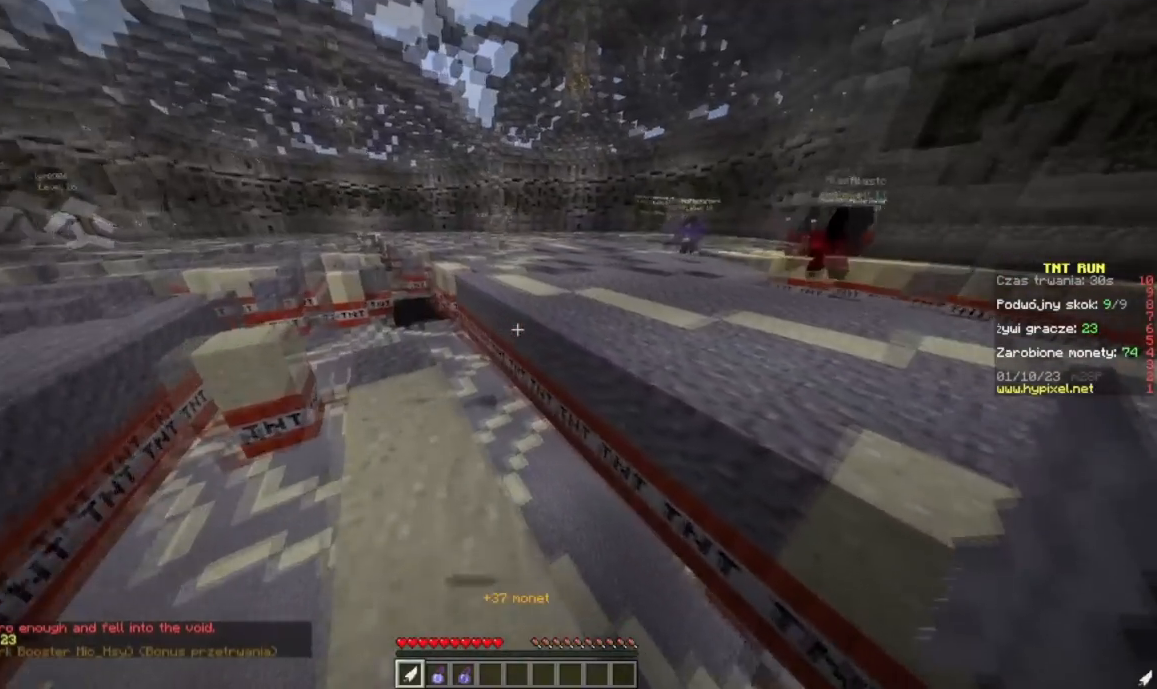
Gameplay with keyboard and mouse; each line is a JSON object with the keys and mouse buttons held at the frame after it. "events" lists presses ("down") and releases ("up") of "a", "d", "s", "w", "mouse_left" and "mouse_right" between this image and that frame as [ms after this image, input, new state], when the widget could be followed in between. "mouse_left", "mouse_right" = the "left", "right" buttons of the "mouse" list. No other keys are recorded. Fast repeated clicks can show as one long hold. Mouse movement is not recorded.
{"keys": ["w"], "mouse": [], "events": []}
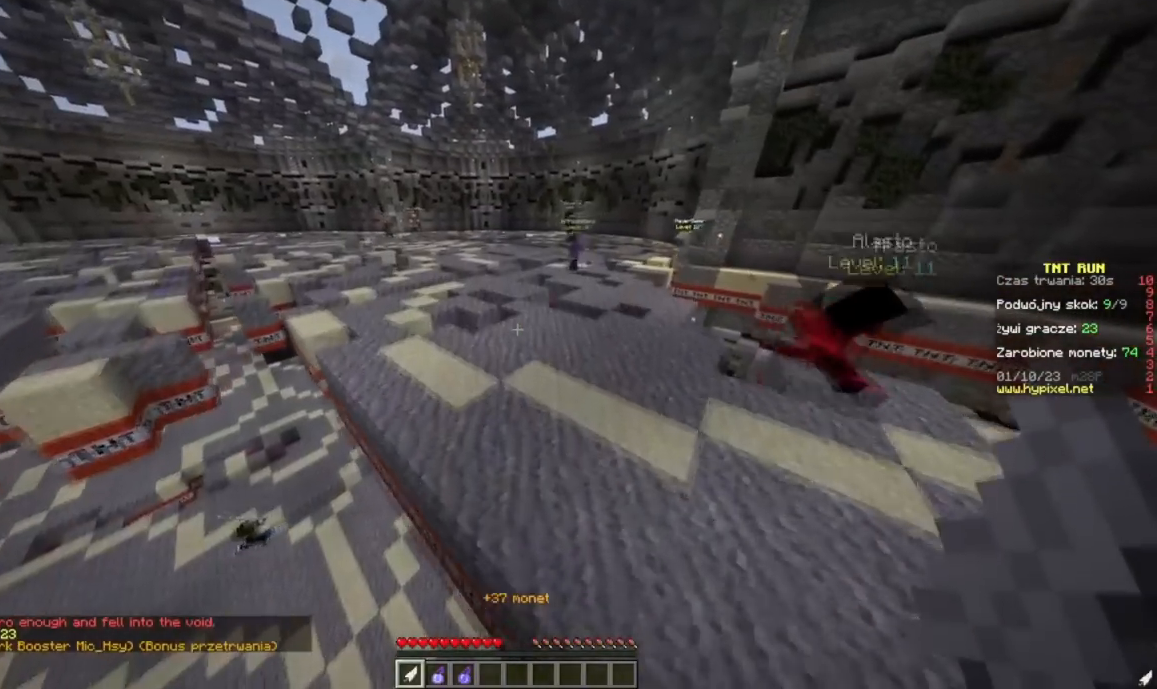
{"keys": ["d", "w"], "mouse": [], "events": [[434, "d", "down"]]}
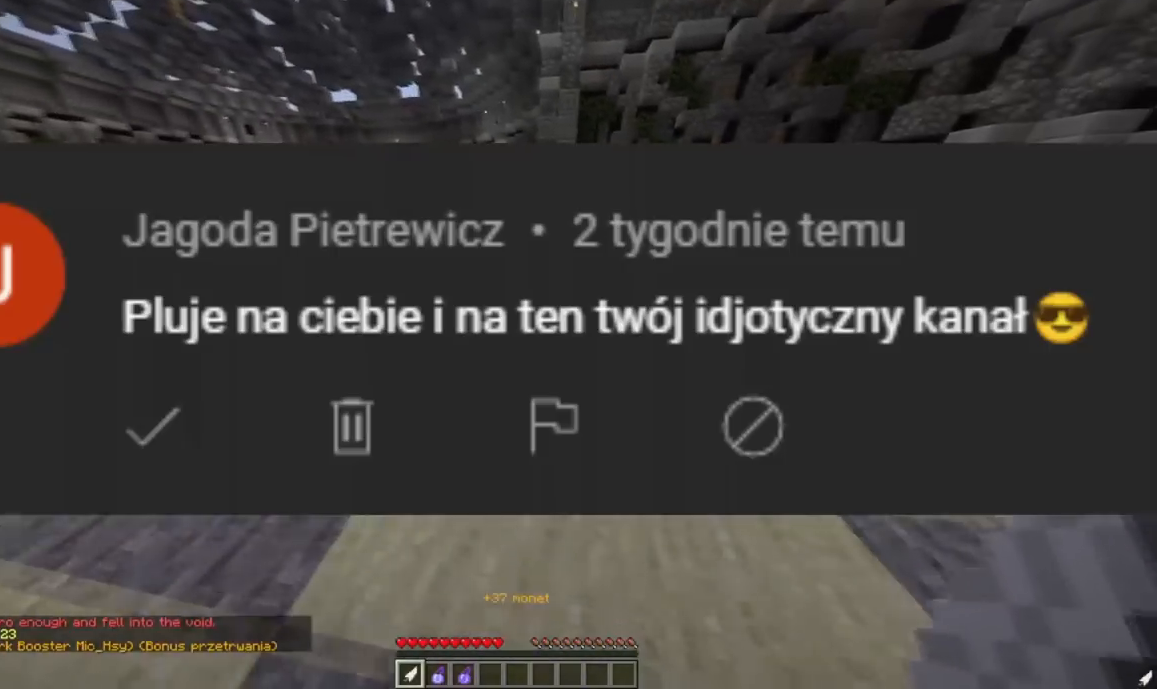
{"keys": ["w"], "mouse": [], "events": [[284, "d", "up"]]}
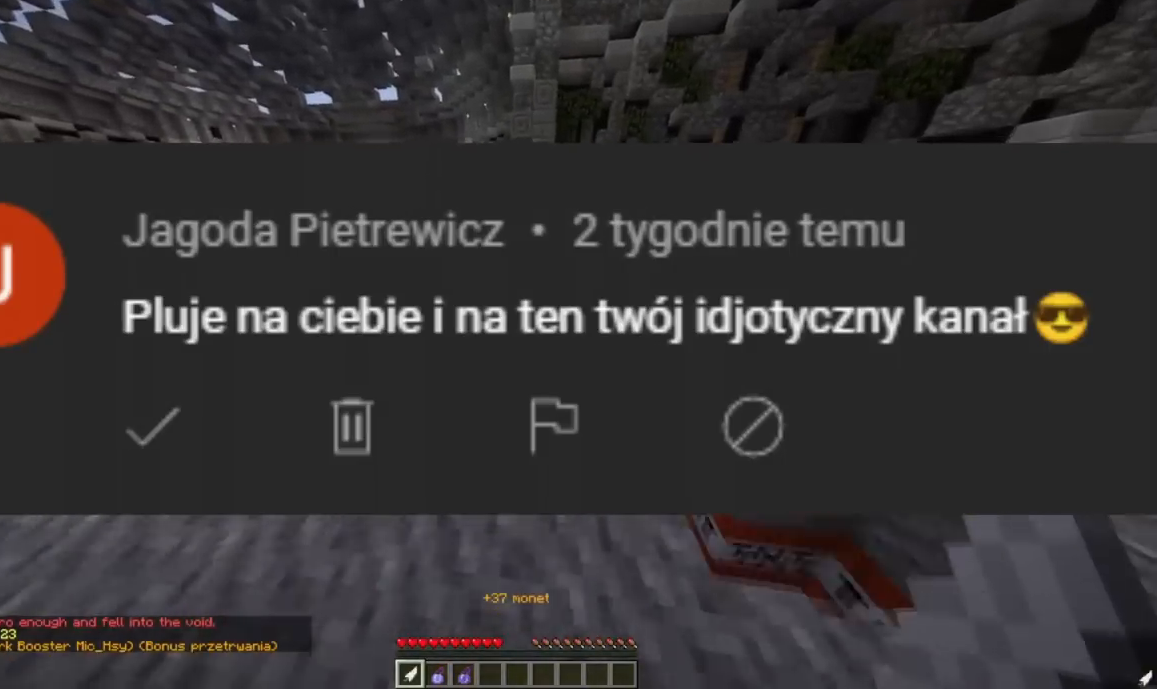
{"keys": ["d", "w"], "mouse": [], "events": [[400, "d", "down"]]}
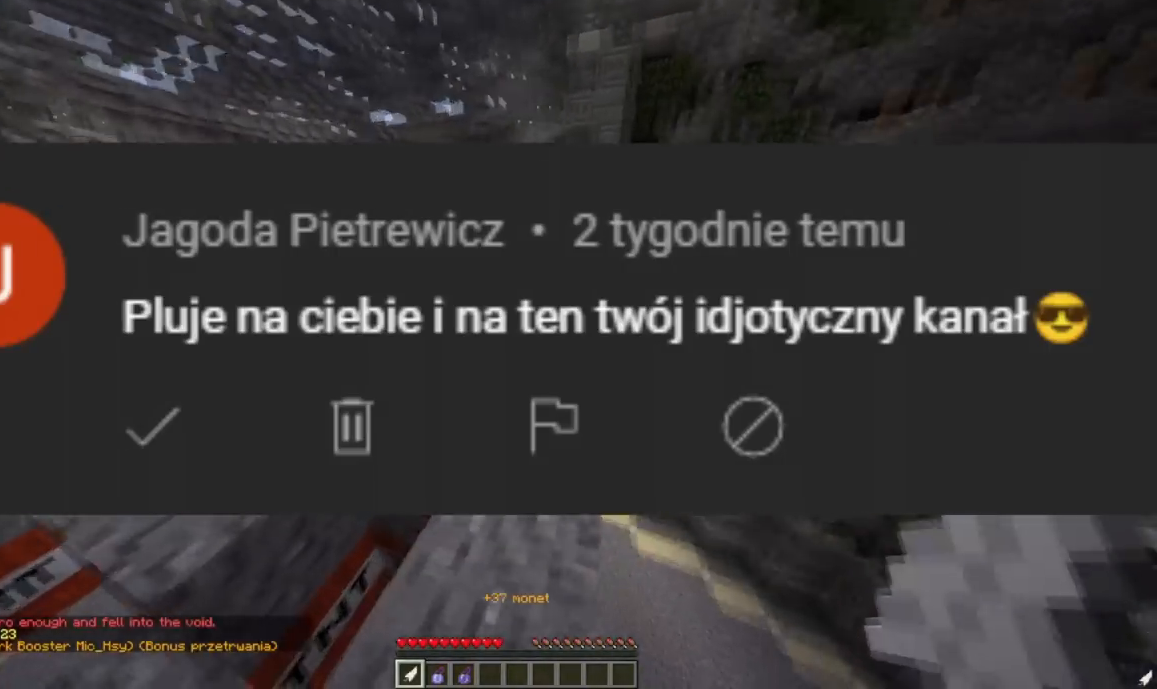
{"keys": ["a", "w"], "mouse": [], "events": [[51, "d", "up"], [367, "a", "down"]]}
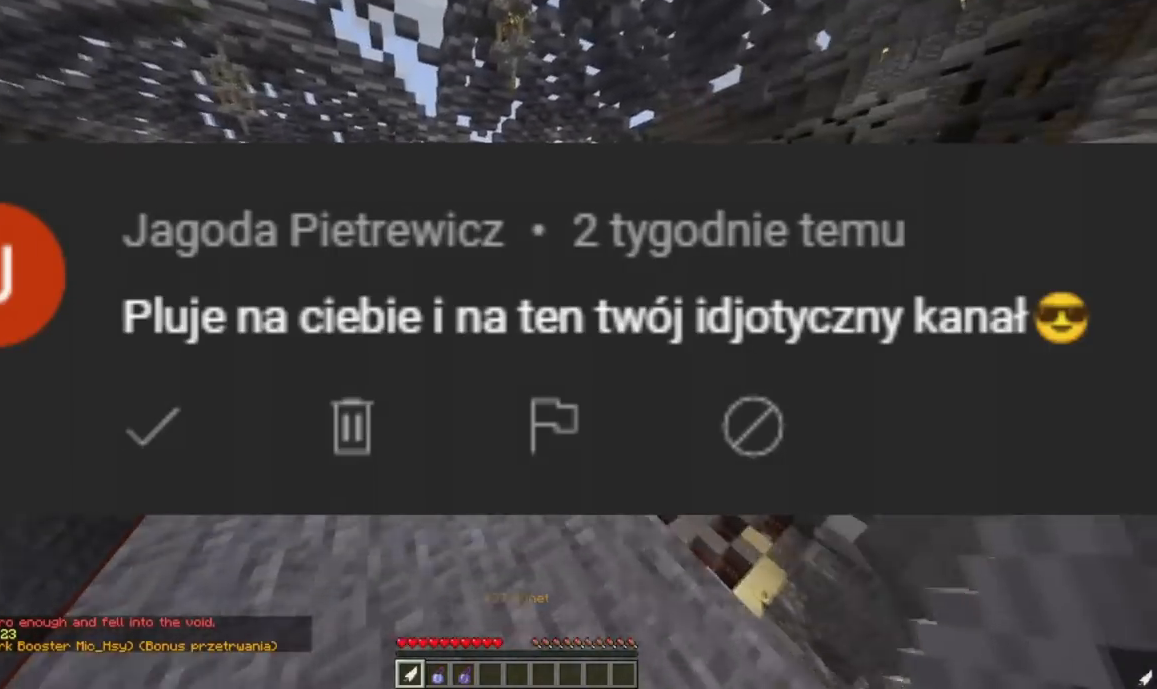
{"keys": ["w"], "mouse": [], "events": [[150, "a", "up"]]}
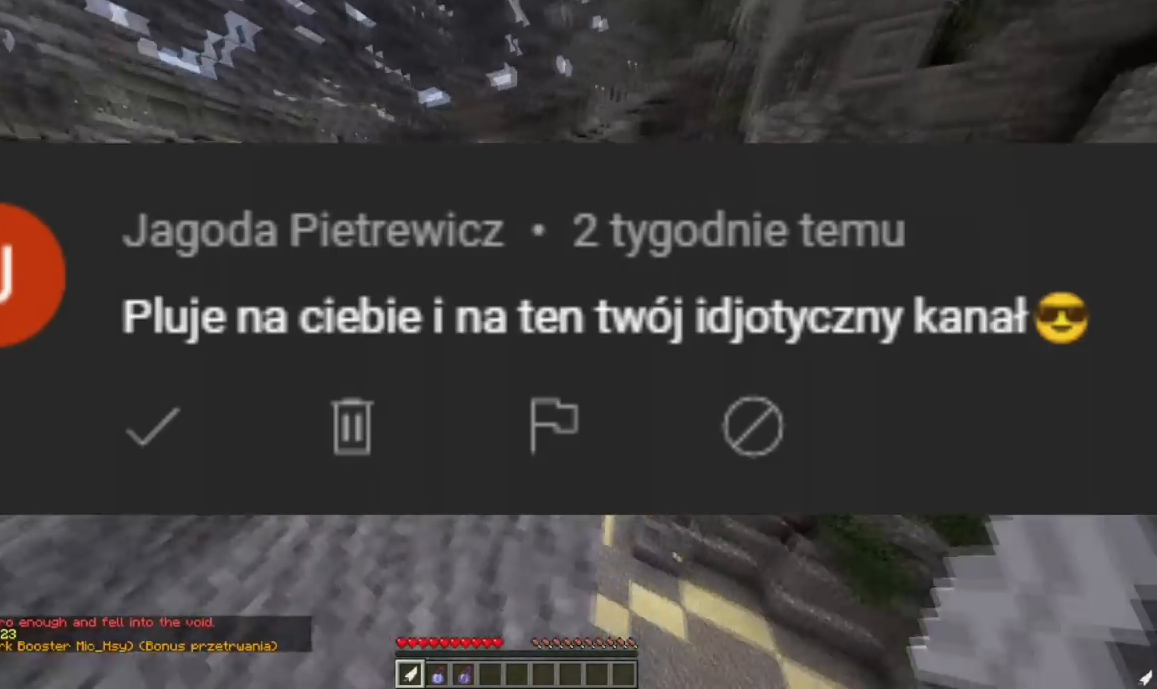
{"keys": ["w"], "mouse": [], "events": [[151, "a", "down"], [451, "a", "up"]]}
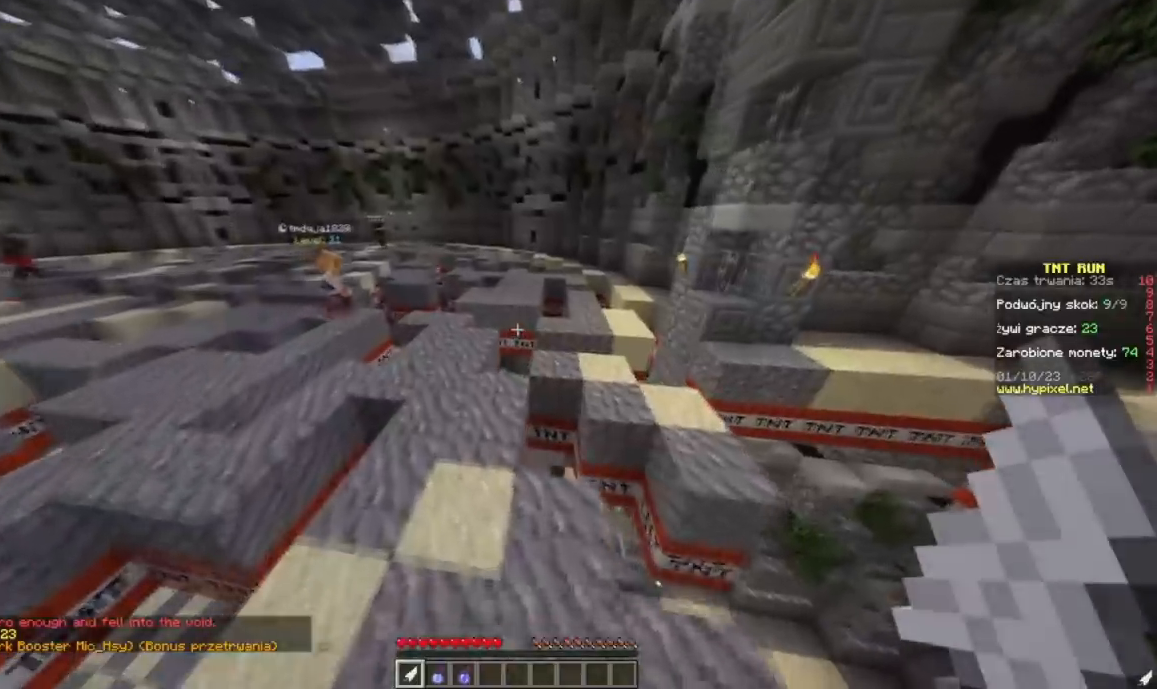
{"keys": ["w"], "mouse": [], "events": []}
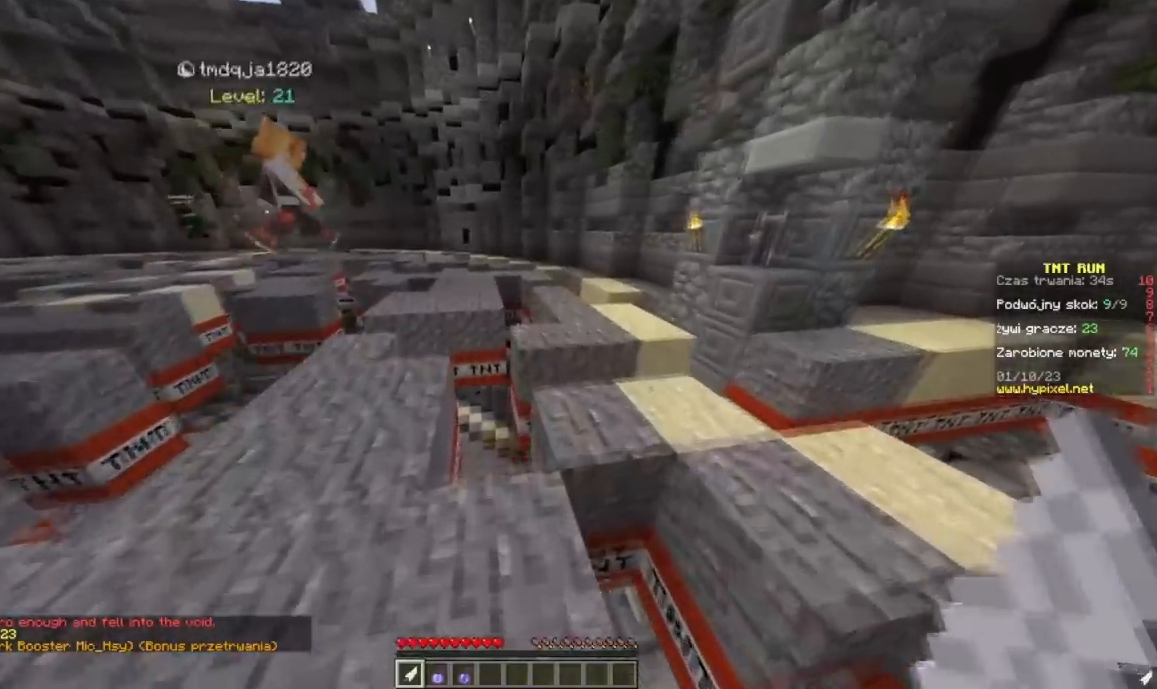
{"keys": ["d", "w"], "mouse": [], "events": [[117, "d", "down"]]}
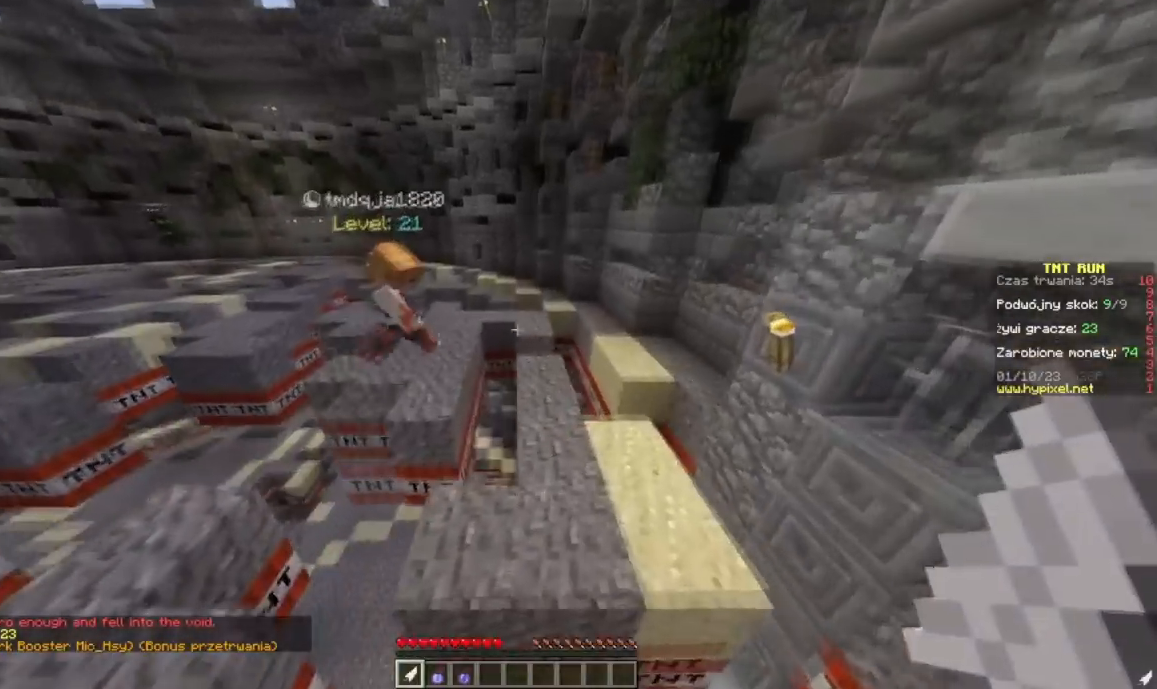
{"keys": ["w"], "mouse": [], "events": [[267, "d", "up"], [284, "a", "down"], [500, "a", "up"]]}
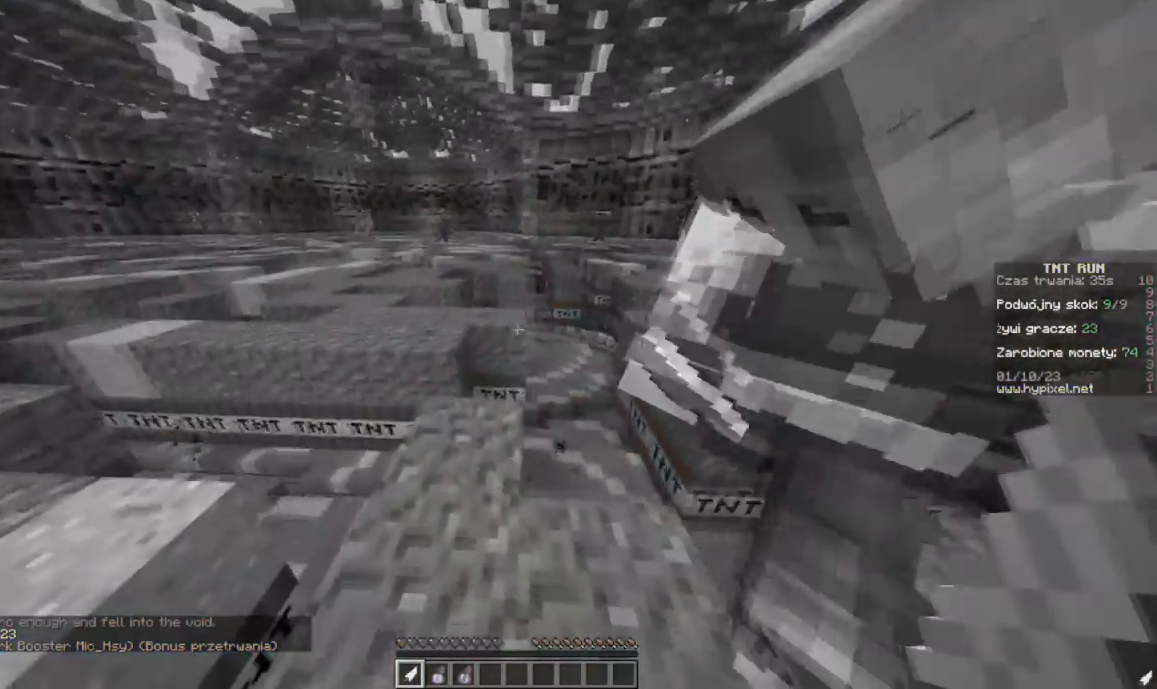
{"keys": ["w"], "mouse": [], "events": []}
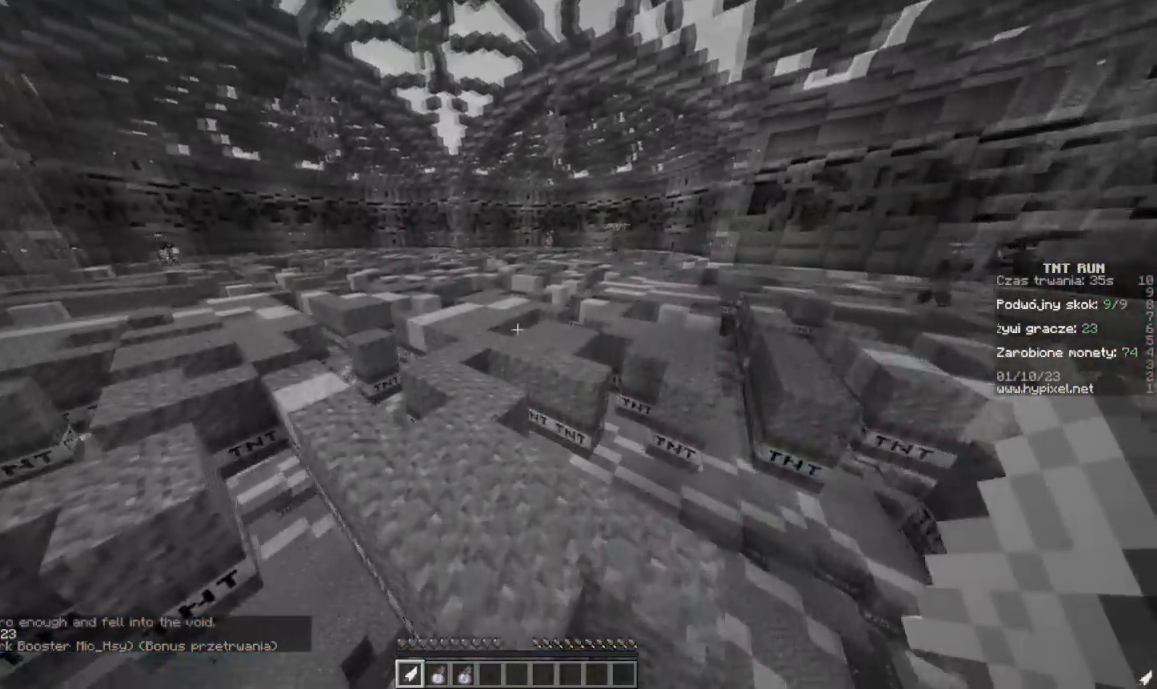
{"keys": ["w"], "mouse": [], "events": [[50, "a", "down"], [167, "a", "up"]]}
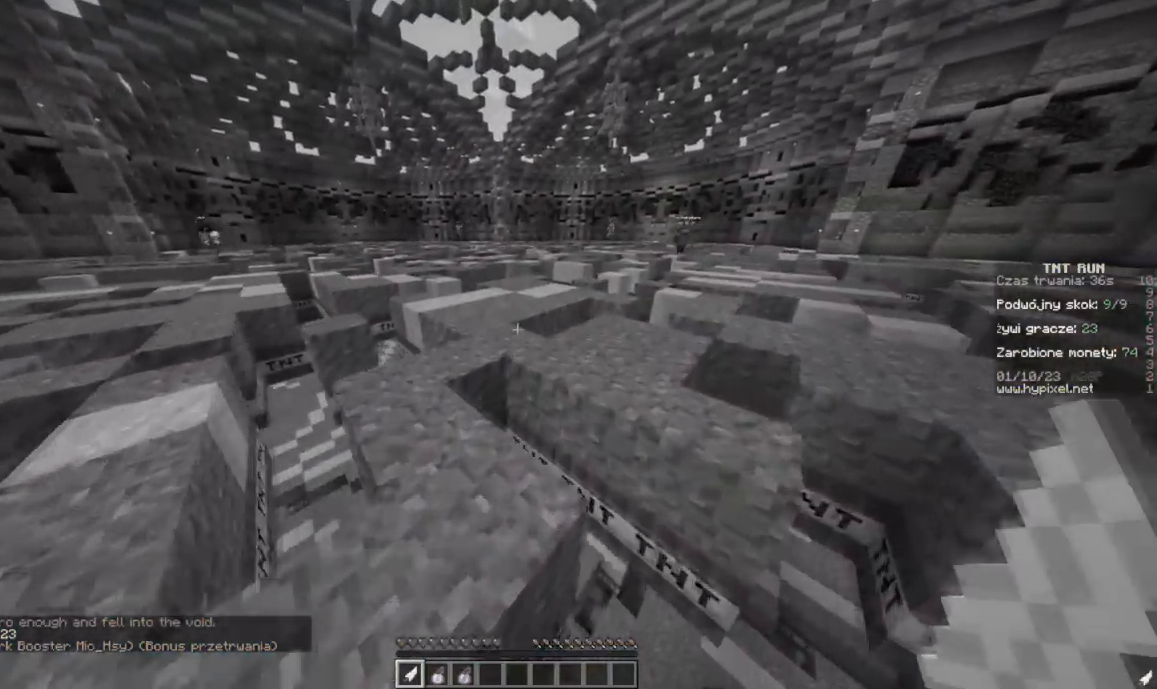
{"keys": ["w"], "mouse": [], "events": []}
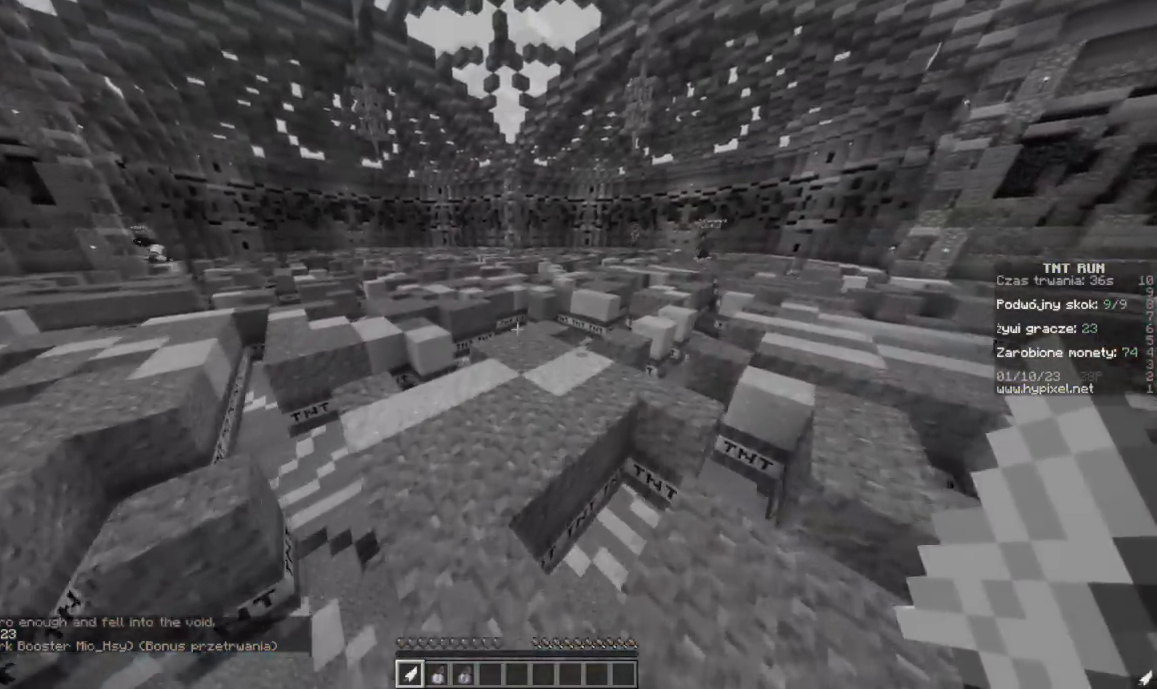
{"keys": ["w"], "mouse": [], "events": []}
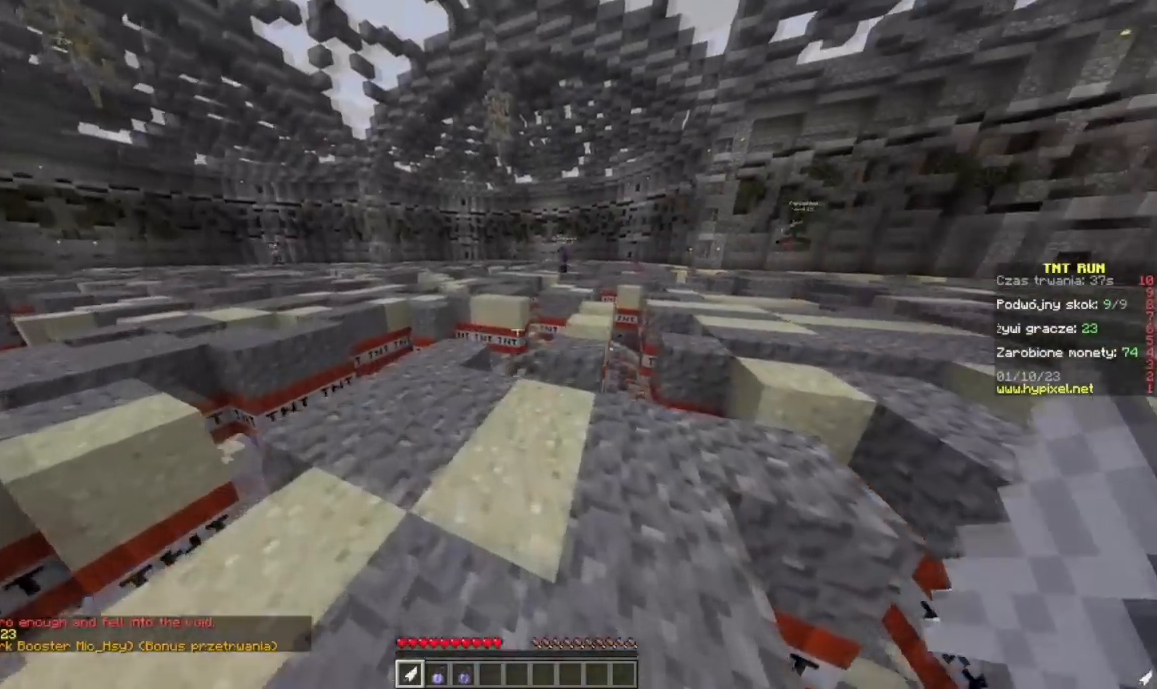
{"keys": ["w"], "mouse": [], "events": []}
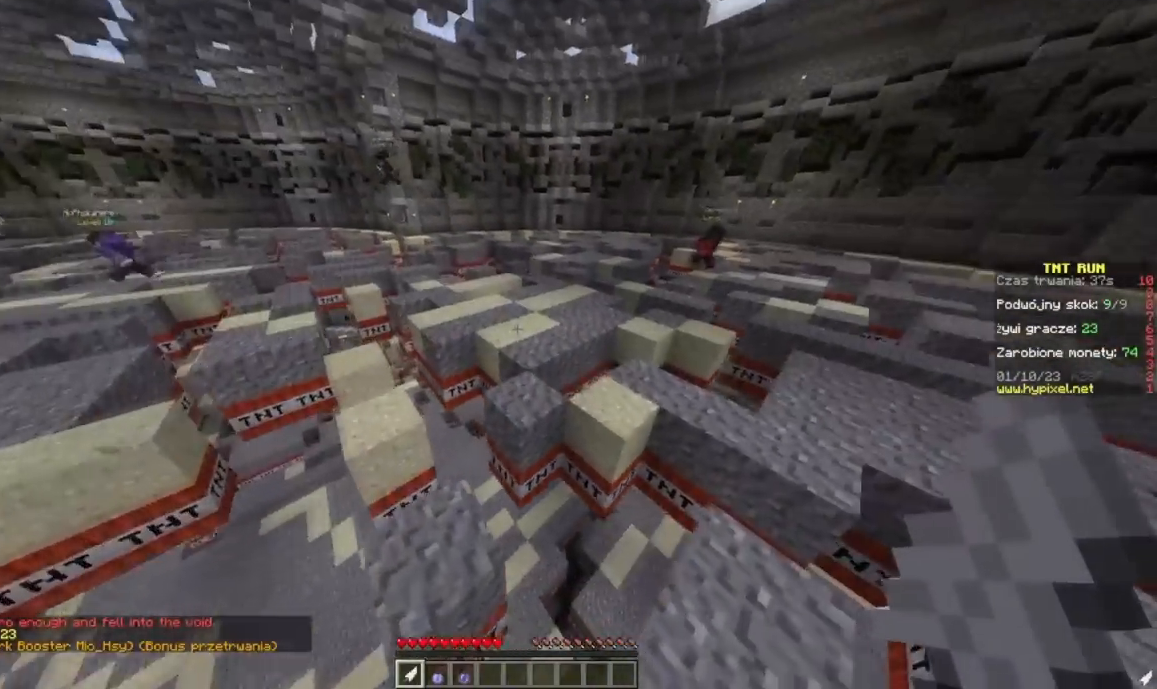
{"keys": ["w"], "mouse": [], "events": [[50, "d", "down"], [200, "d", "up"]]}
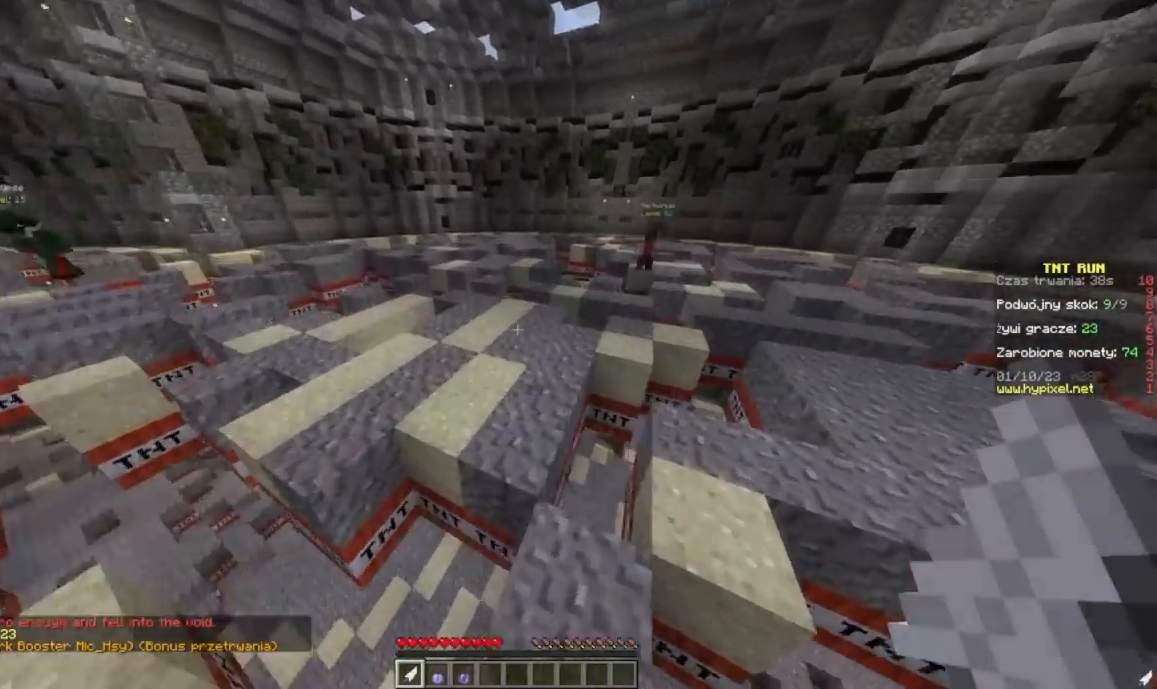
{"keys": ["w"], "mouse": [], "events": []}
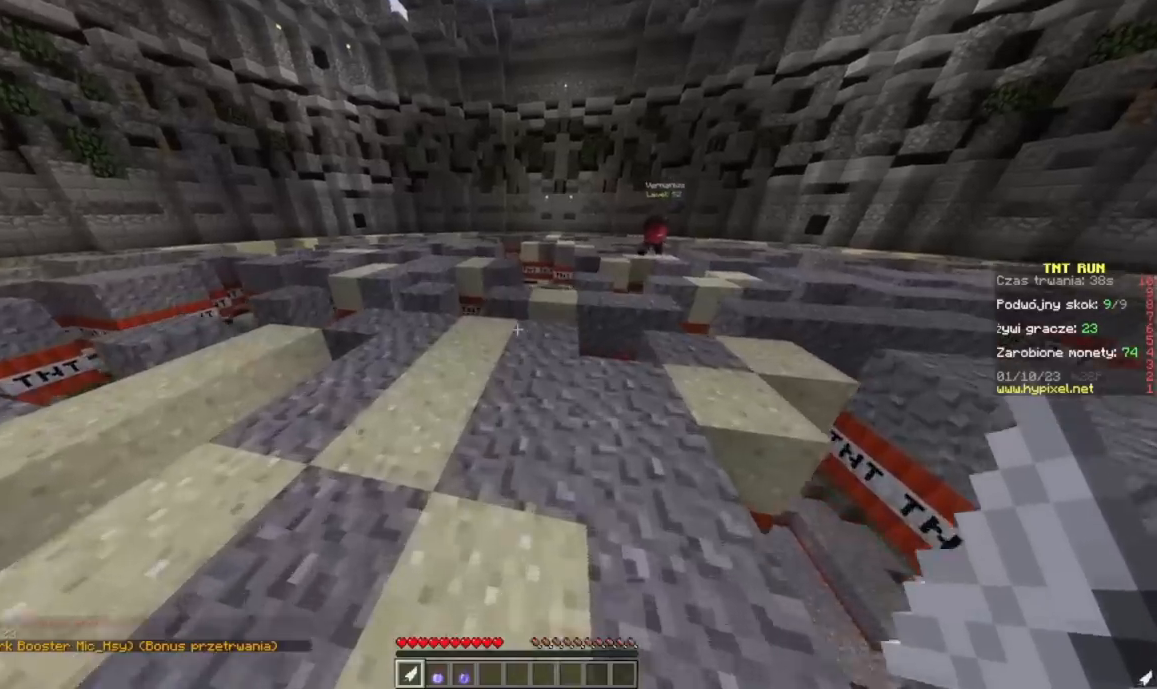
{"keys": ["w"], "mouse": [], "events": []}
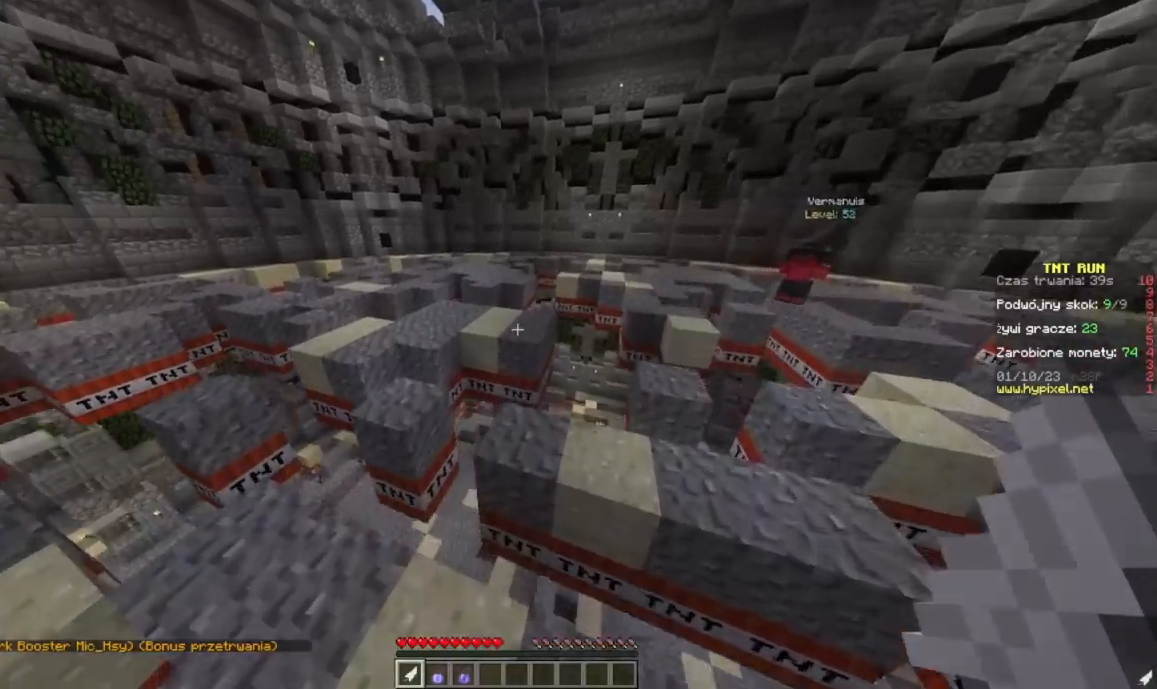
{"keys": ["w"], "mouse": [], "events": []}
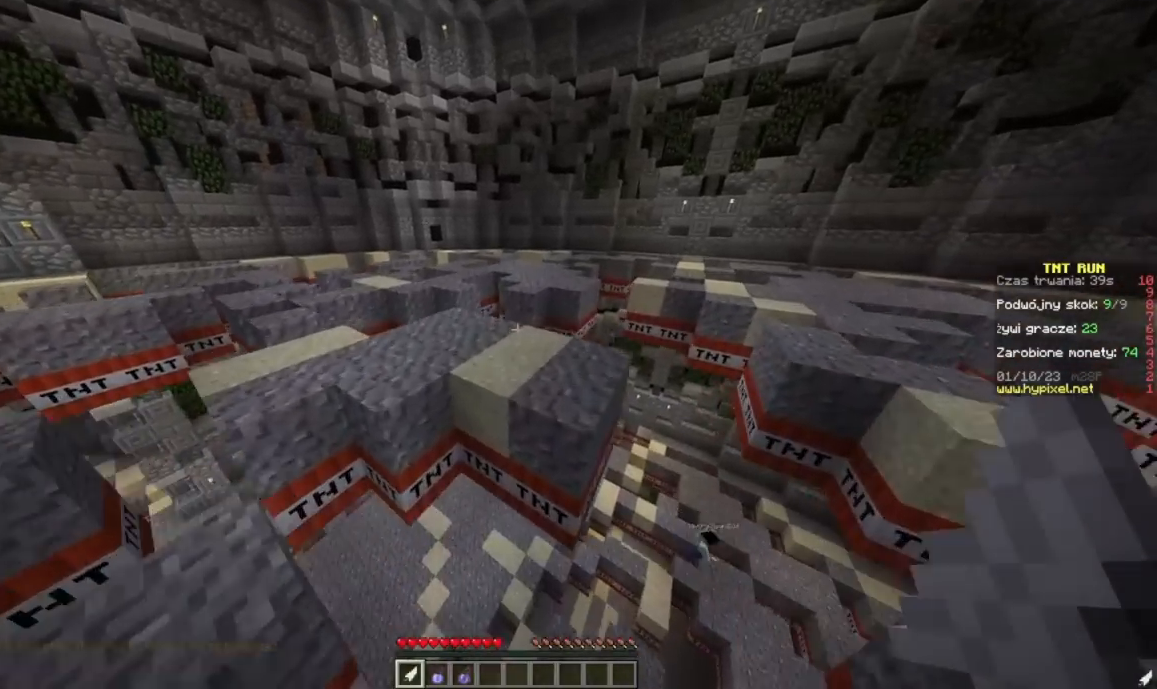
{"keys": ["w"], "mouse": [], "events": []}
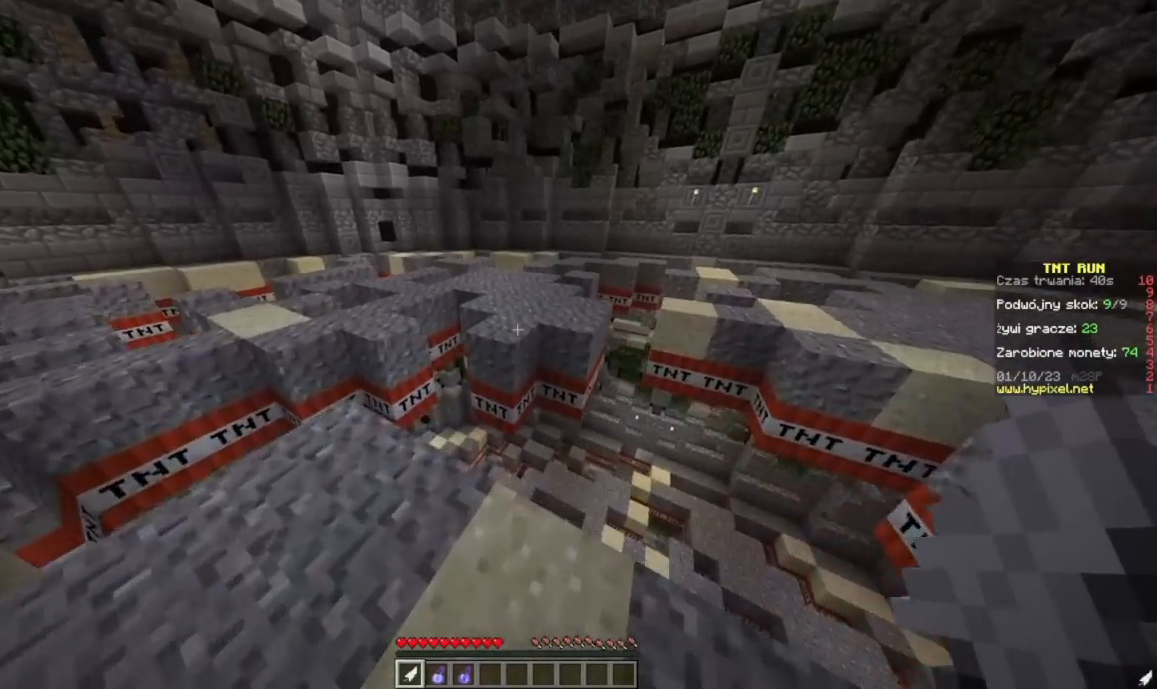
{"keys": ["w"], "mouse": [], "events": []}
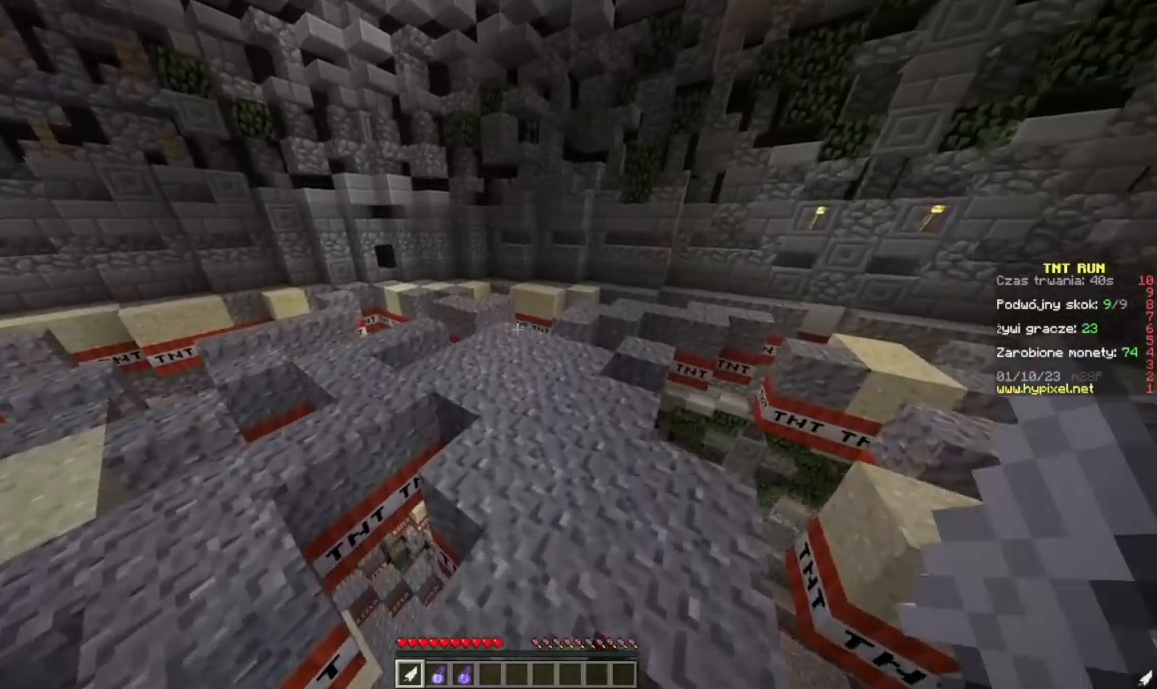
{"keys": ["w"], "mouse": [], "events": []}
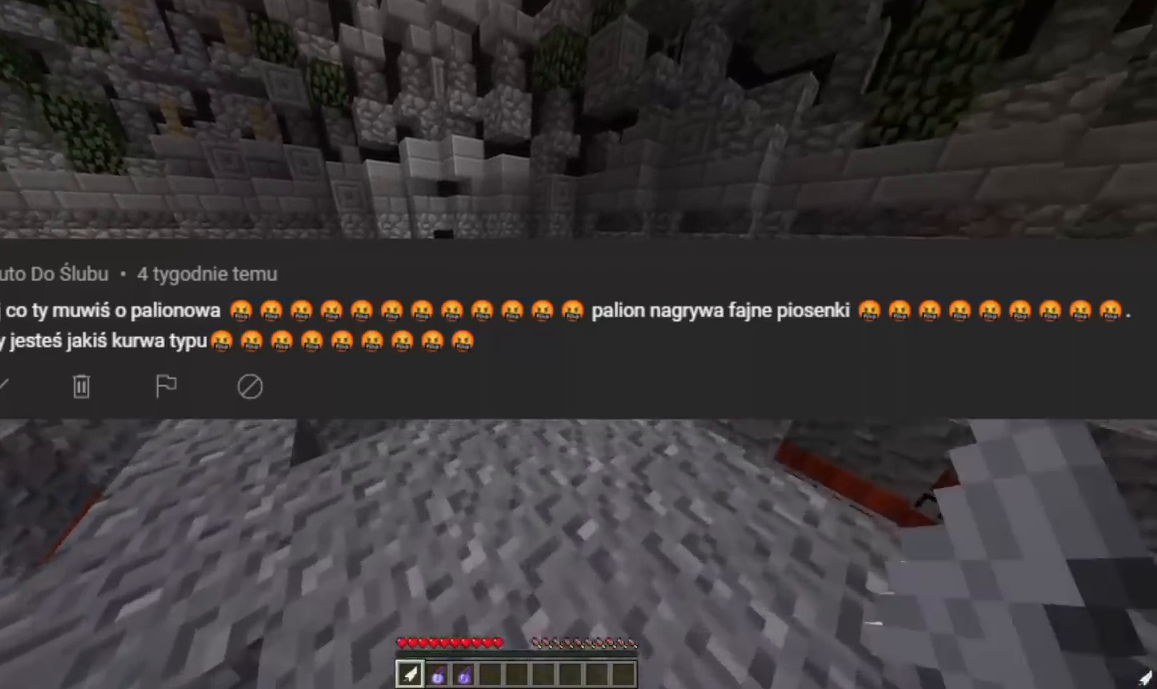
{"keys": ["w"], "mouse": [], "events": [[17, "d", "down"], [267, "d", "up"]]}
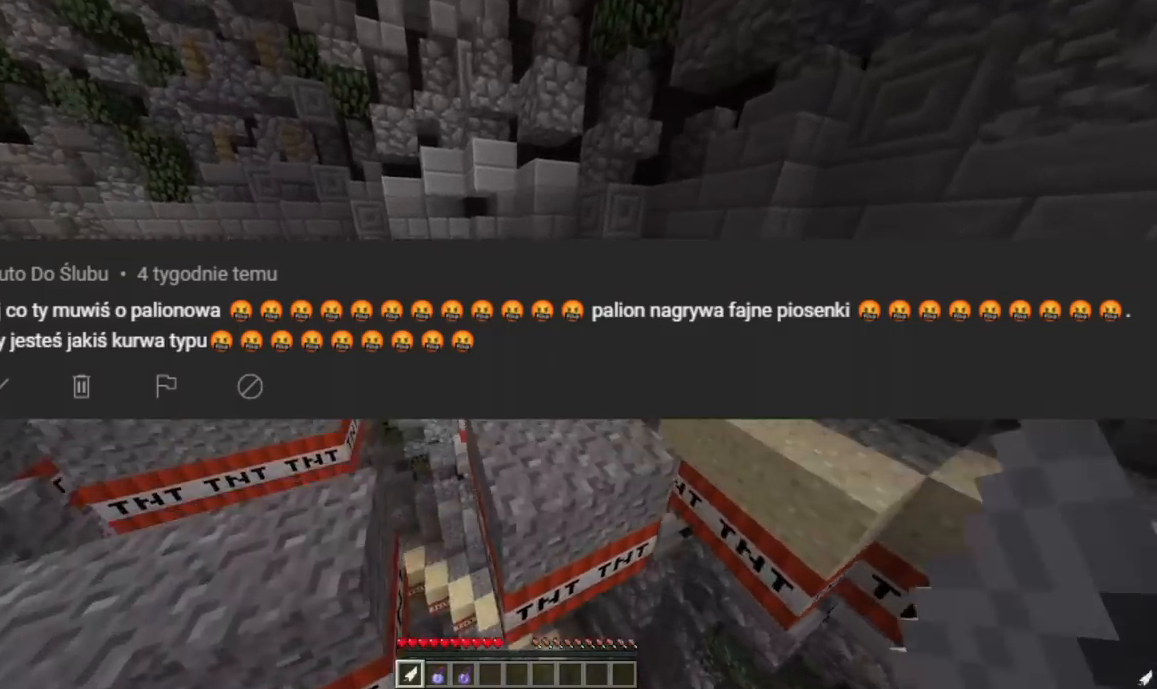
{"keys": ["d", "w"], "mouse": [], "events": [[417, "d", "down"]]}
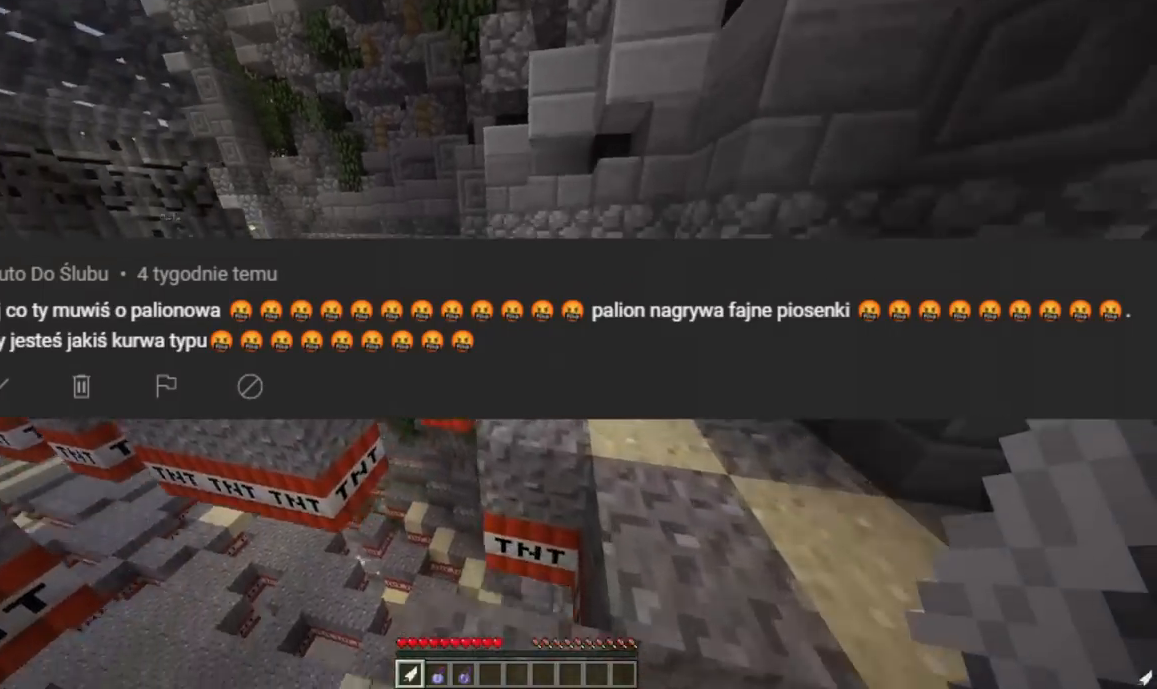
{"keys": ["w"], "mouse": [], "events": [[300, "d", "up"]]}
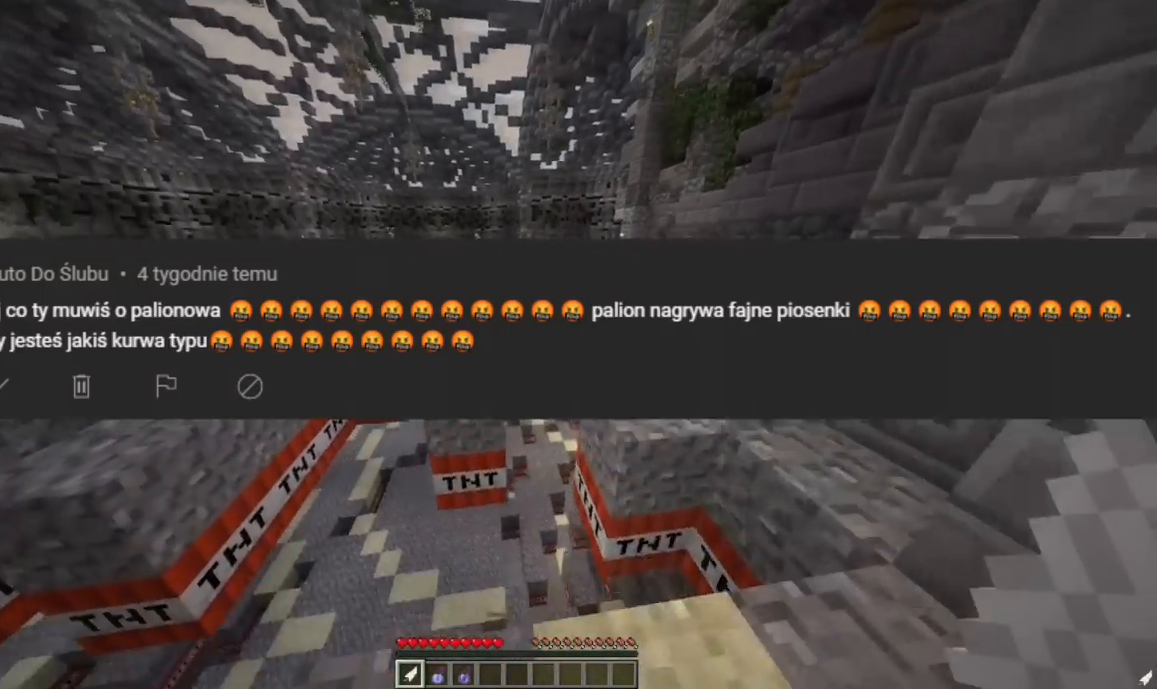
{"keys": ["w"], "mouse": [], "events": []}
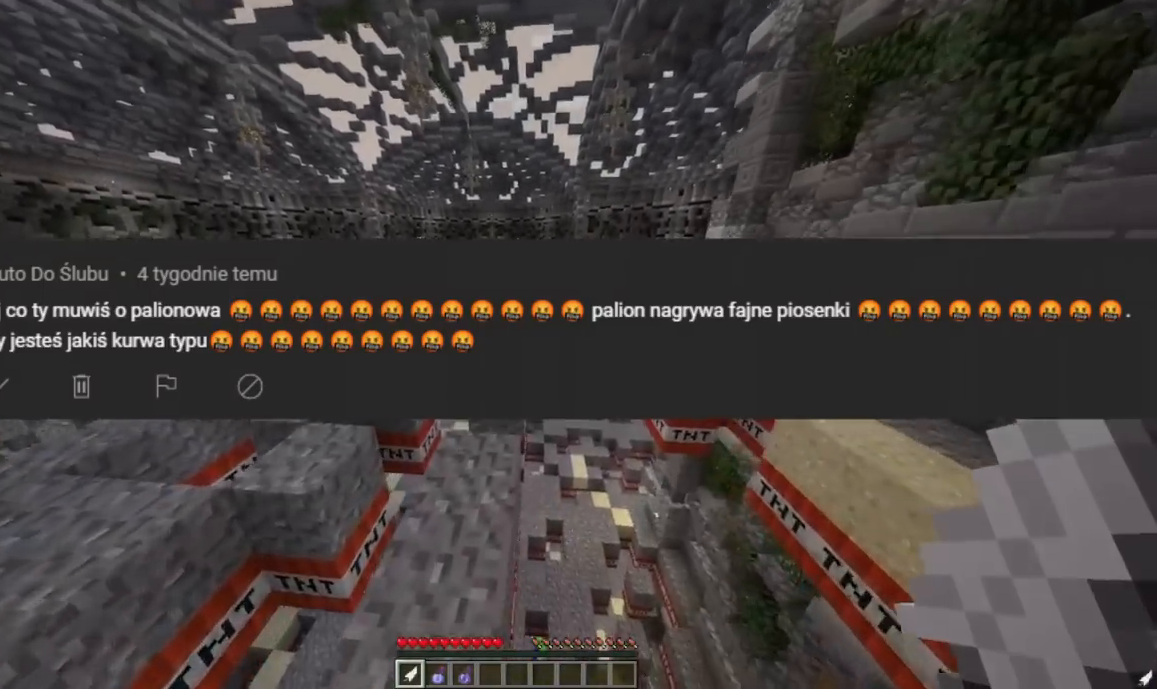
{"keys": [], "mouse": [], "events": [[317, "w", "up"]]}
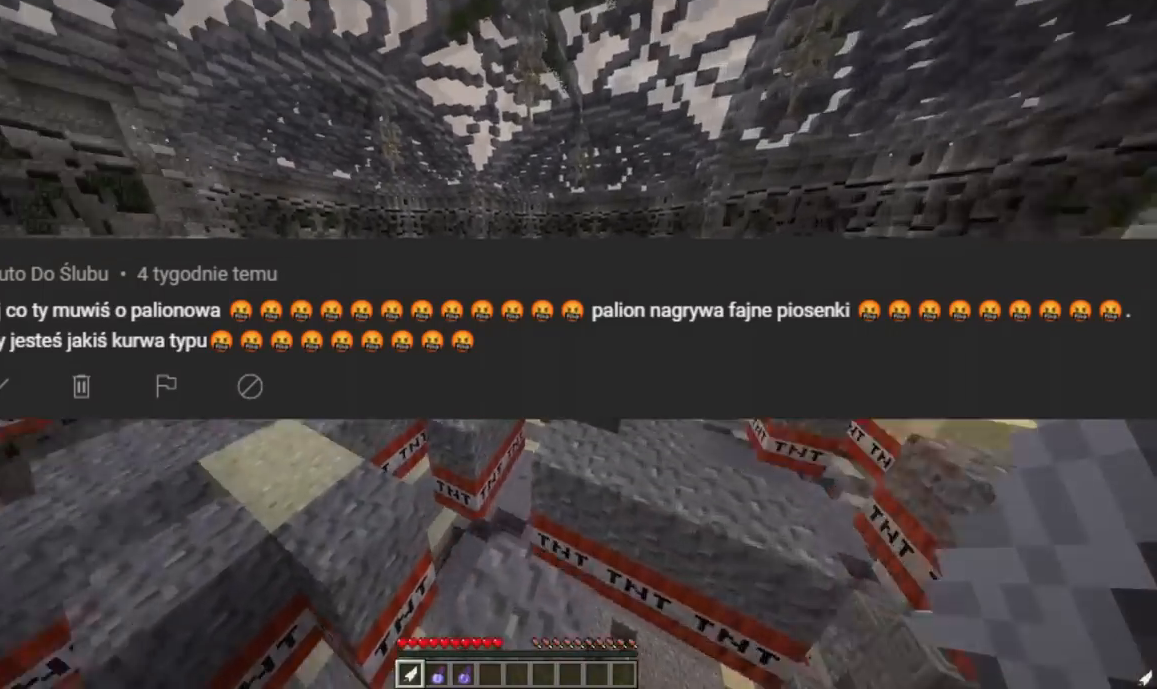
{"keys": ["w"], "mouse": [], "events": [[34, "w", "down"]]}